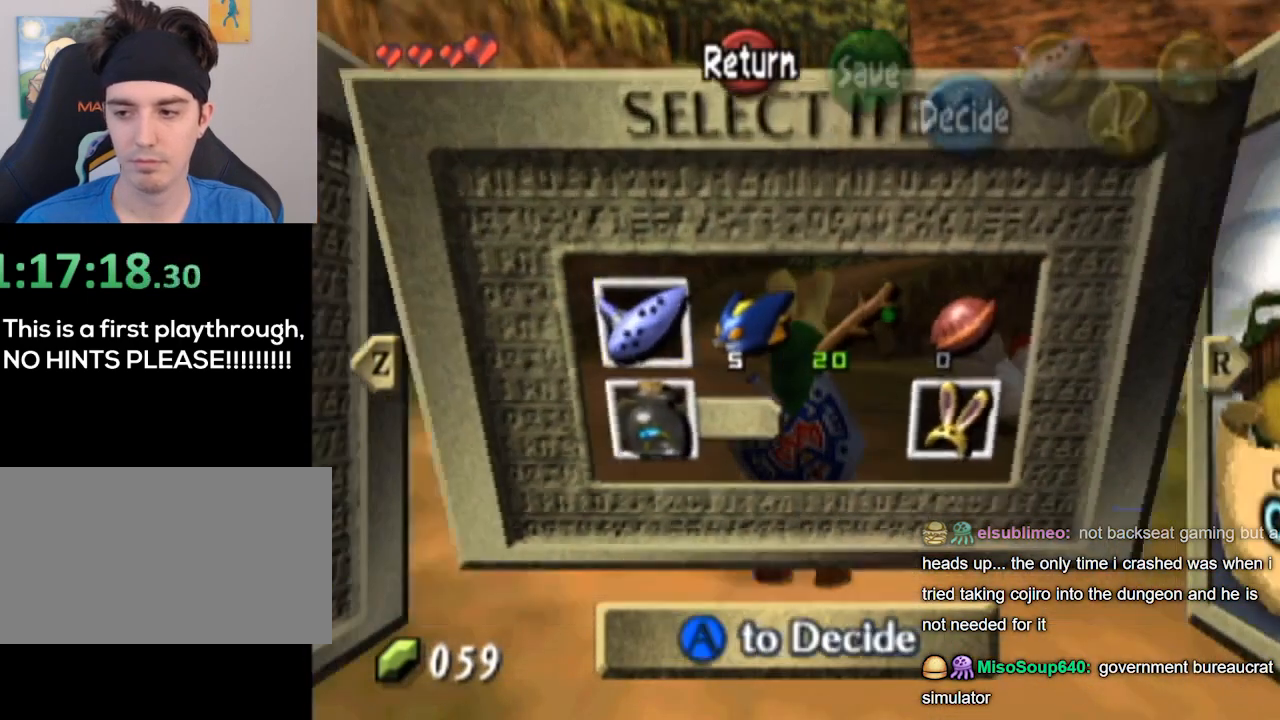
Gameplay with a controller (Nintendo layout); each line is a JSON object with the inputs held at the frame after it. "events" lists button and stick changes between this image and that frame as [ms after this image, input, new state], when the widget could be followed in between. Not read: L3 R3.
{"buttons": [], "left_stick": "center", "right_stick": "center", "events": [[133, "A", "down"], [167, "A", "up"], [233, "A", "down"], [300, "A", "up"]]}
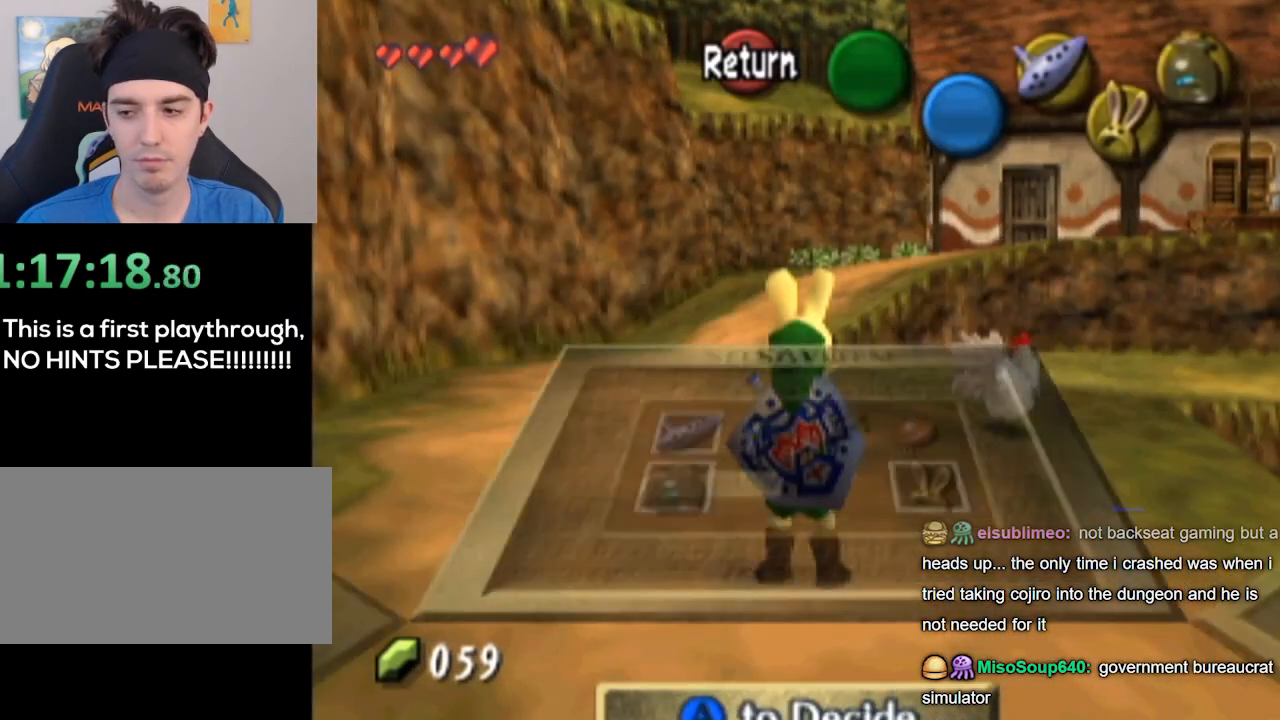
{"buttons": [], "left_stick": "up-right", "right_stick": "center", "events": [[500, "left_stick", "up-right"]]}
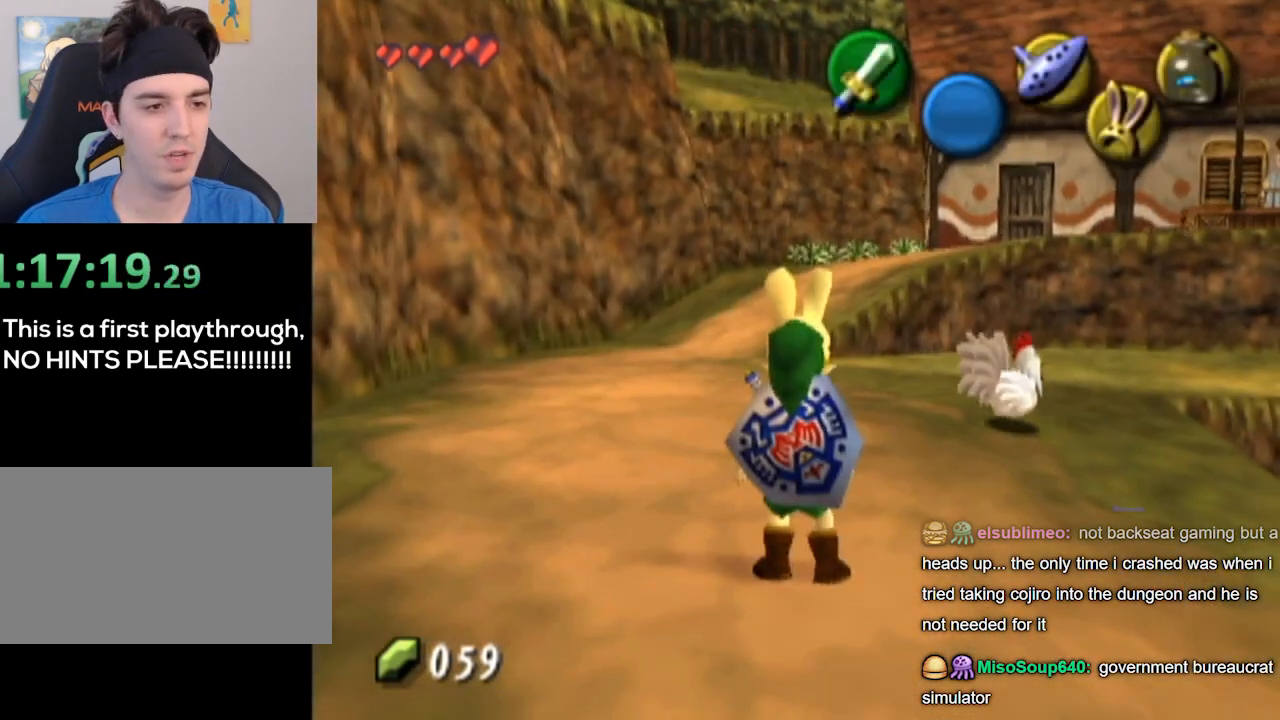
{"buttons": [], "left_stick": "up-right", "right_stick": "center", "events": []}
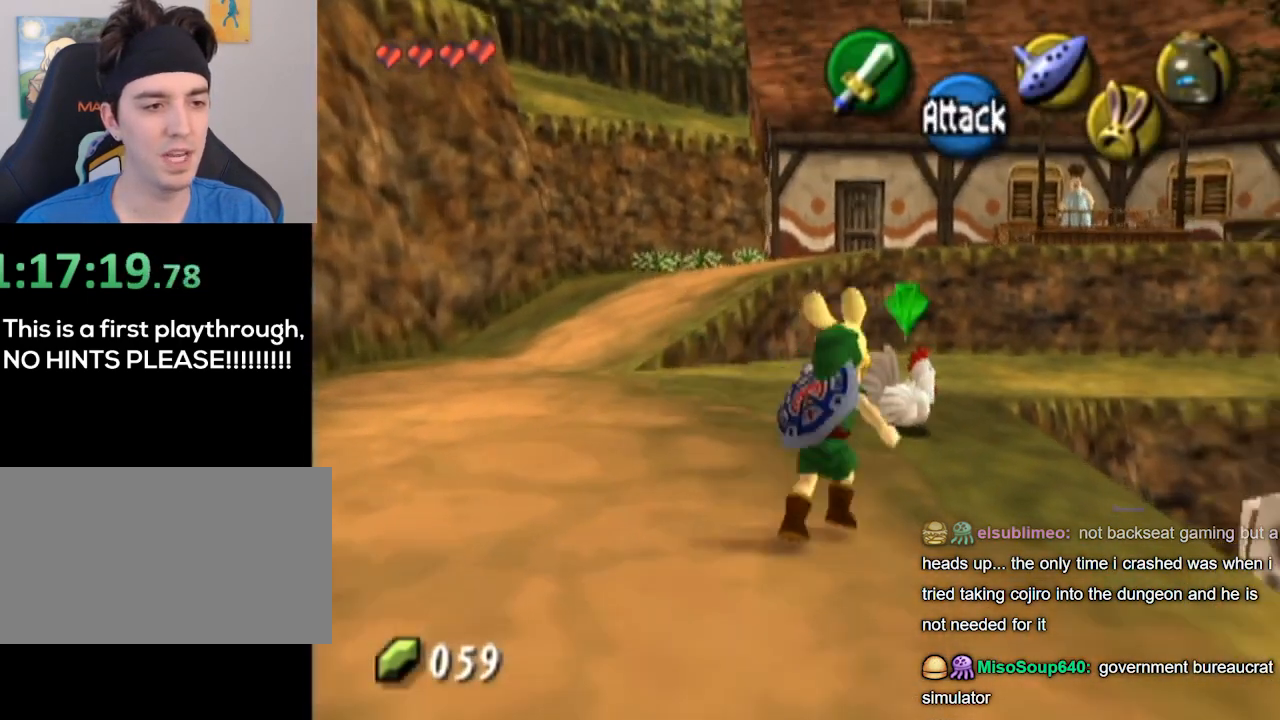
{"buttons": [], "left_stick": "center", "right_stick": "center", "events": [[100, "A", "down"], [133, "left_stick", "center"], [167, "A", "up"], [233, "A", "down"], [300, "A", "up"]]}
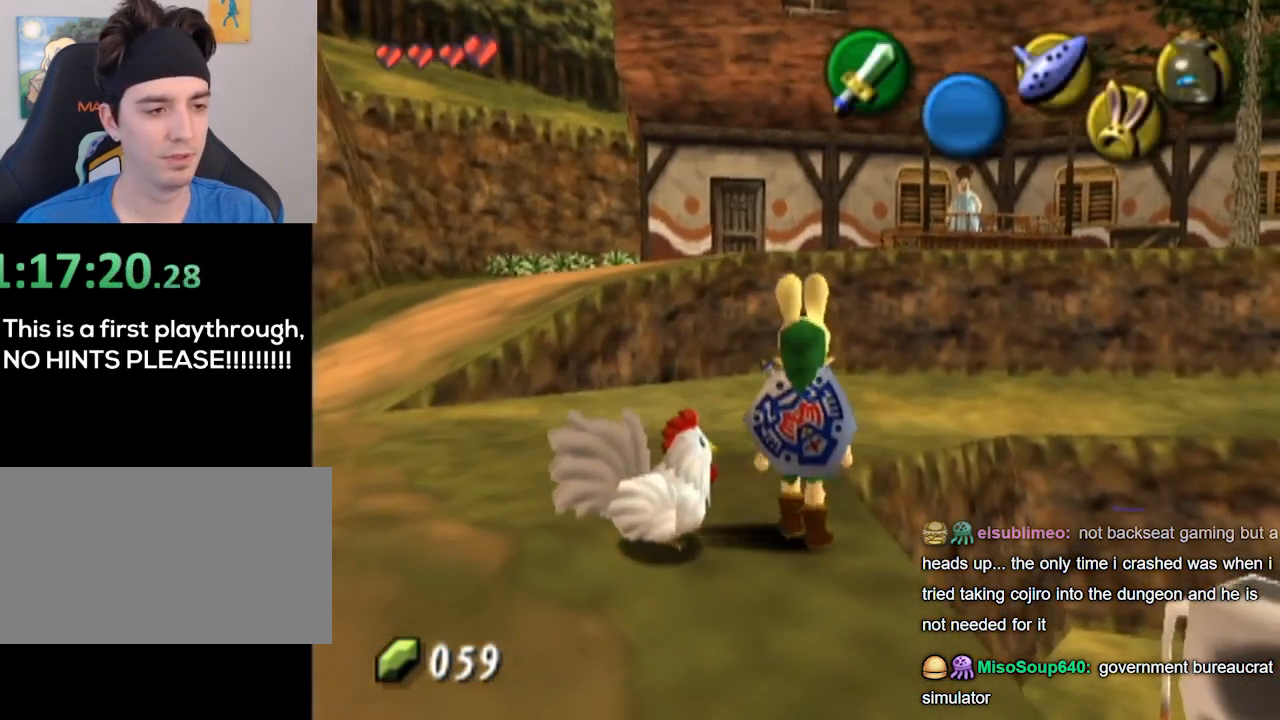
{"buttons": [], "left_stick": "center", "right_stick": "center", "events": [[100, "left_stick", "down-left"], [200, "A", "down"], [233, "A", "up"], [233, "left_stick", "center"], [300, "A", "down"], [433, "A", "up"]]}
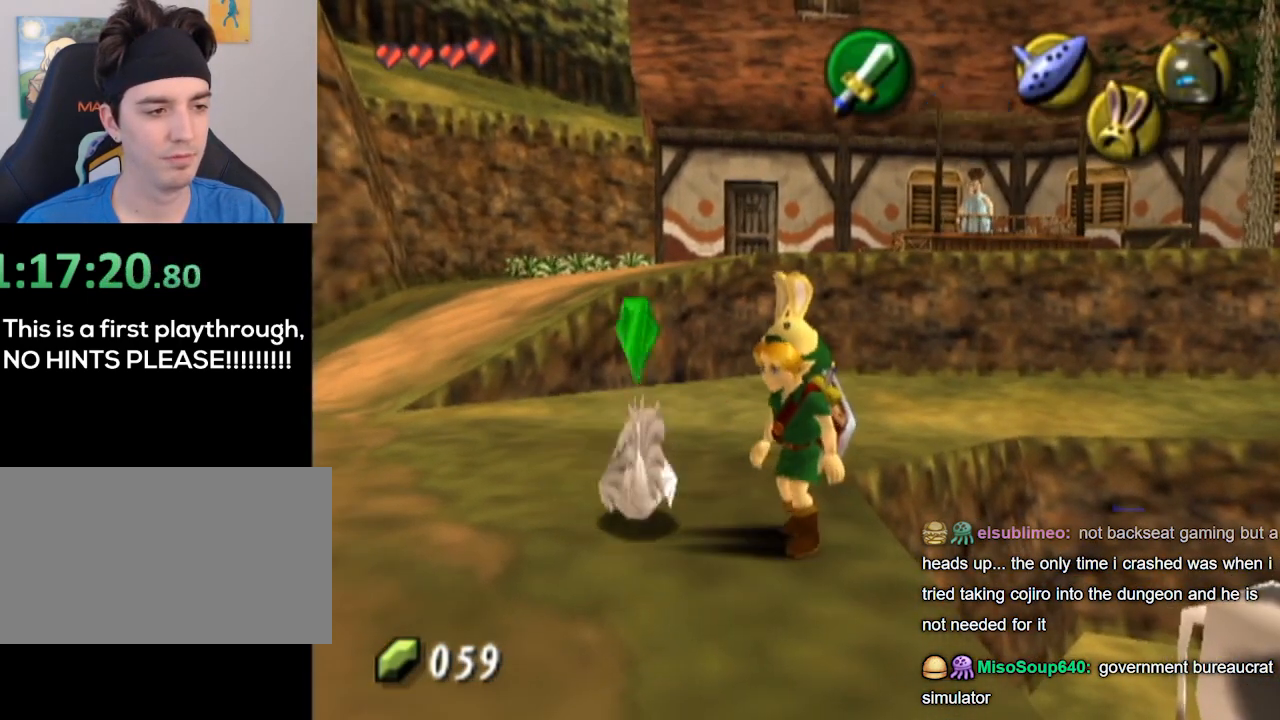
{"buttons": [], "left_stick": "up-left", "right_stick": "center", "events": [[33, "left_stick", "down"], [200, "left_stick", "center"], [300, "left_stick", "up-left"]]}
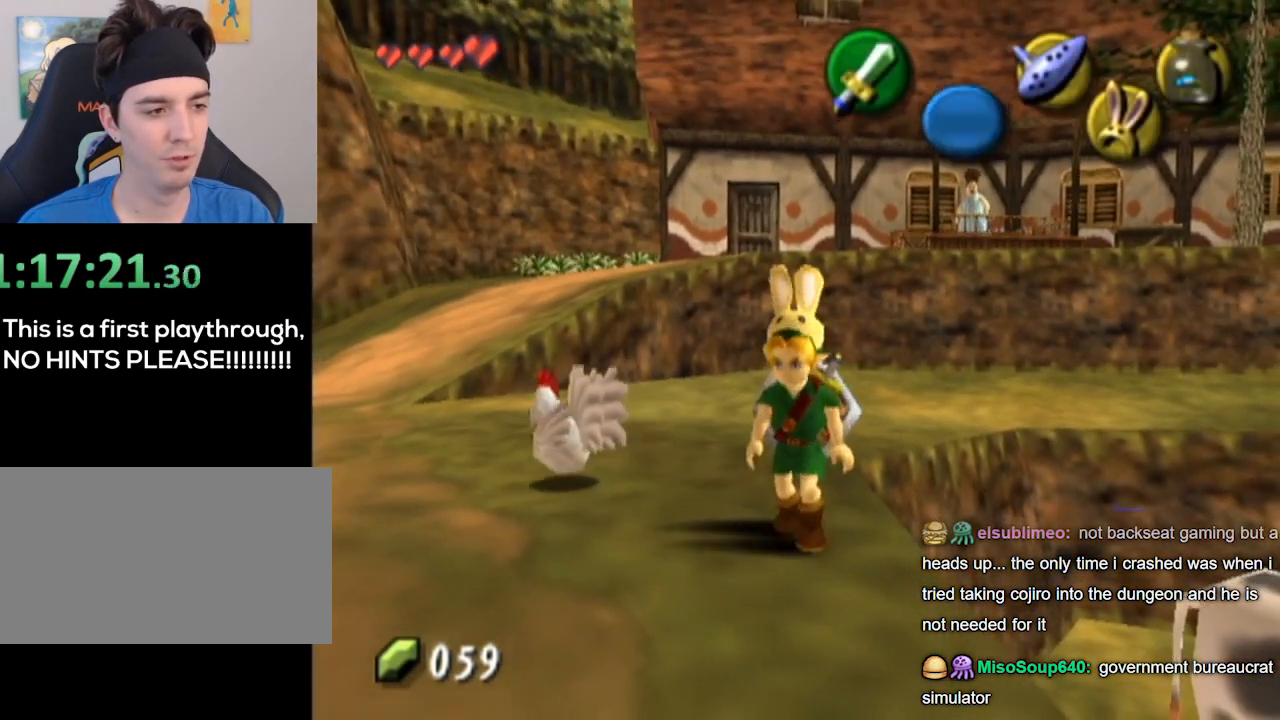
{"buttons": [], "left_stick": "center", "right_stick": "center", "events": [[100, "A", "down"], [133, "A", "up"], [167, "left_stick", "center"], [200, "A", "down"], [233, "A", "up"], [267, "A", "down"], [333, "A", "up"], [367, "A", "down"], [433, "A", "up"]]}
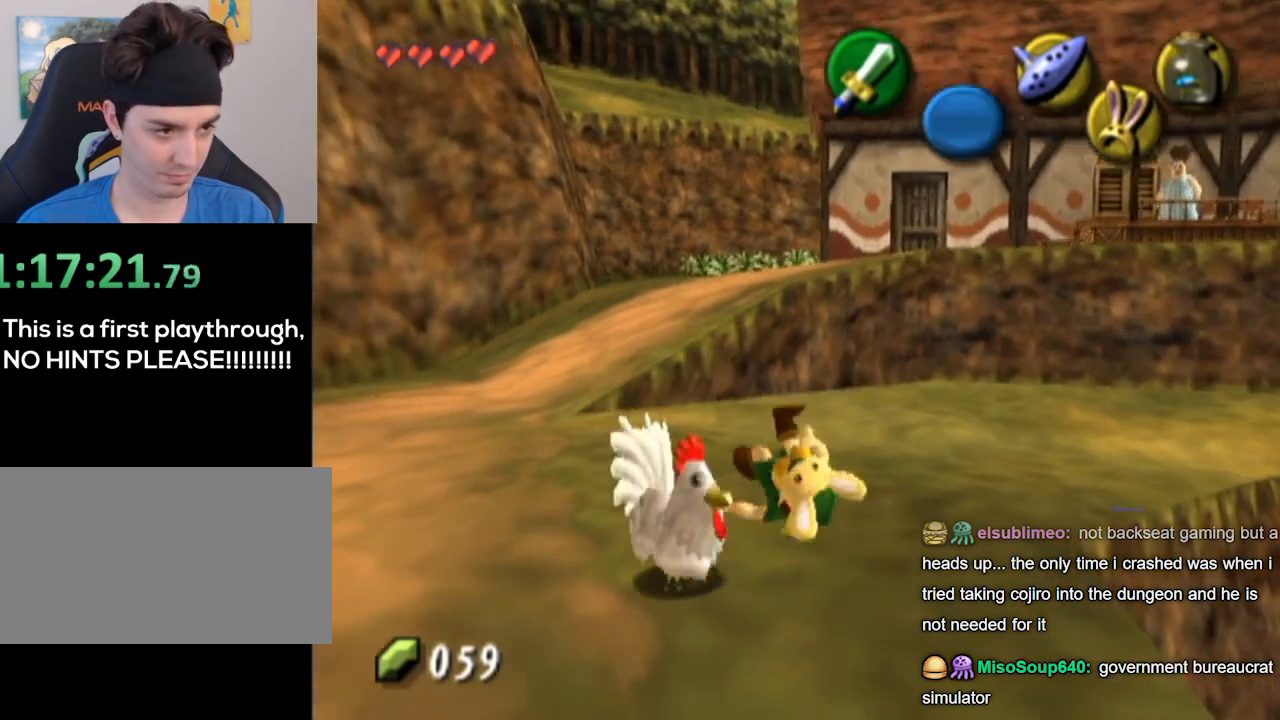
{"buttons": [], "left_stick": "down", "right_stick": "center", "events": [[167, "left_stick", "down"]]}
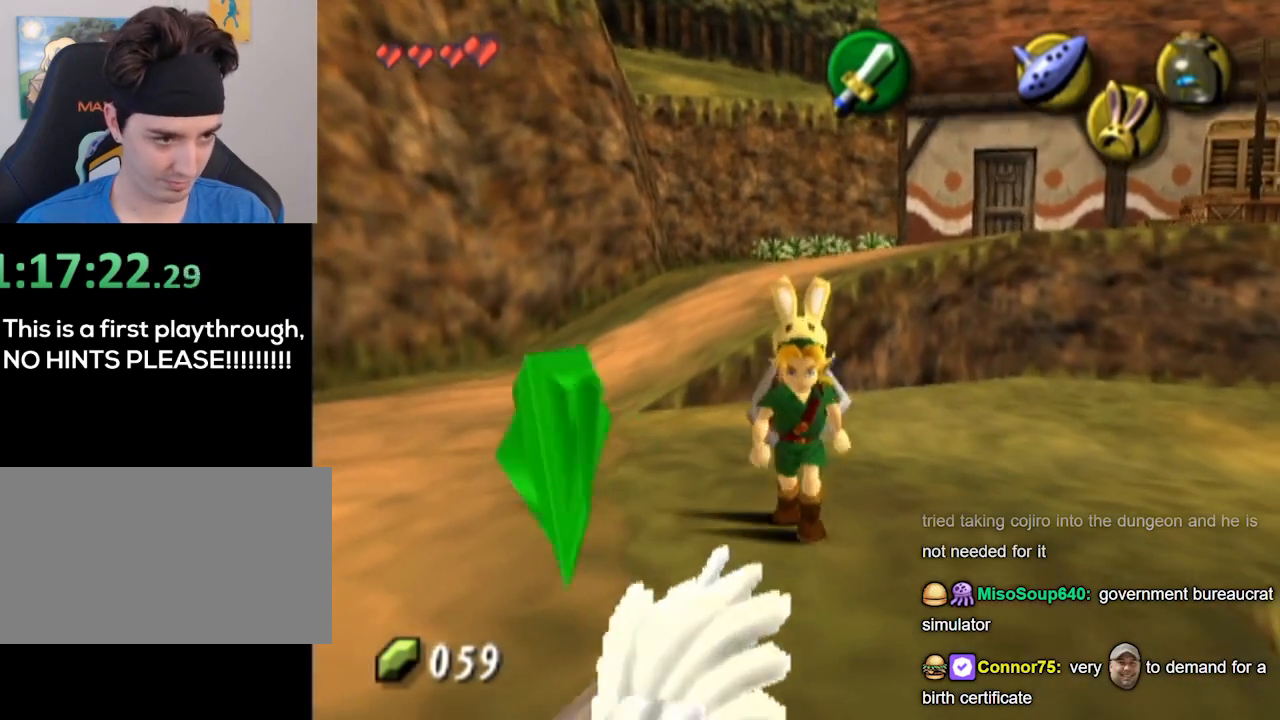
{"buttons": [], "left_stick": "center", "right_stick": "center", "events": [[33, "A", "down"], [100, "A", "up"], [100, "left_stick", "center"], [167, "A", "down"], [233, "A", "up"], [267, "A", "down"], [433, "A", "up"]]}
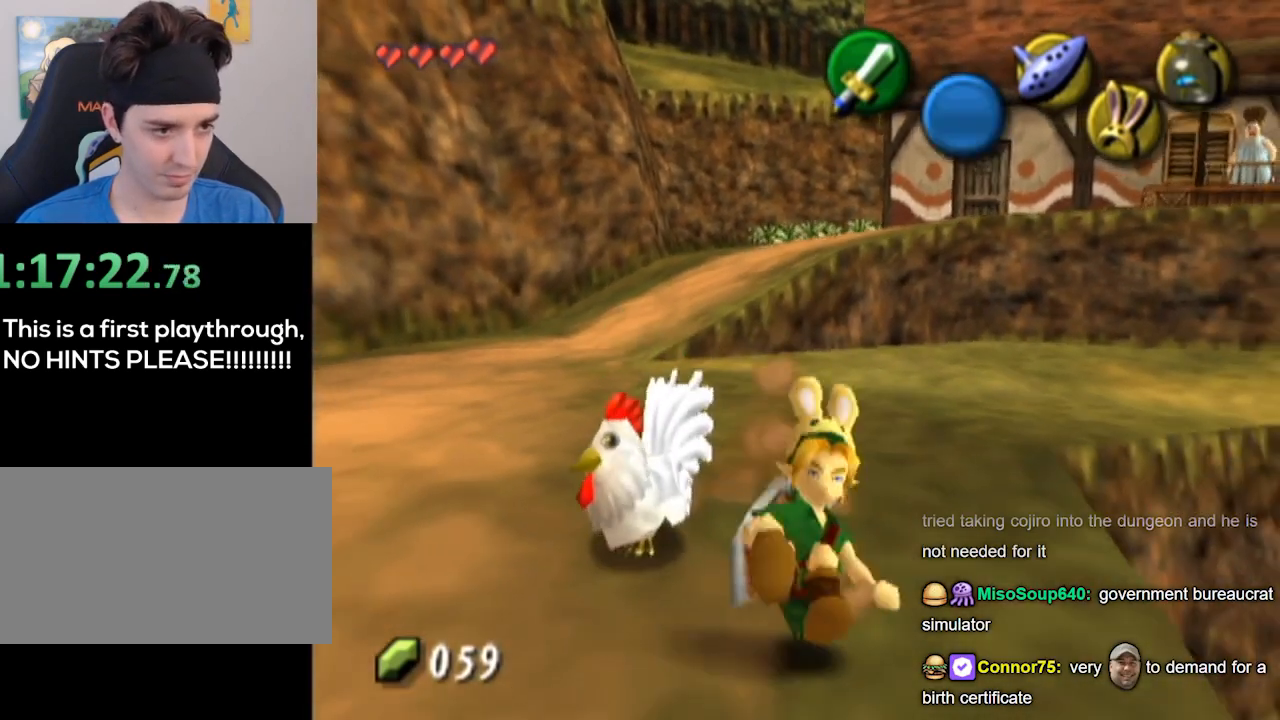
{"buttons": [], "left_stick": "center", "right_stick": "center", "events": [[167, "left_stick", "up-left"], [367, "A", "down"], [400, "left_stick", "center"], [433, "A", "up"]]}
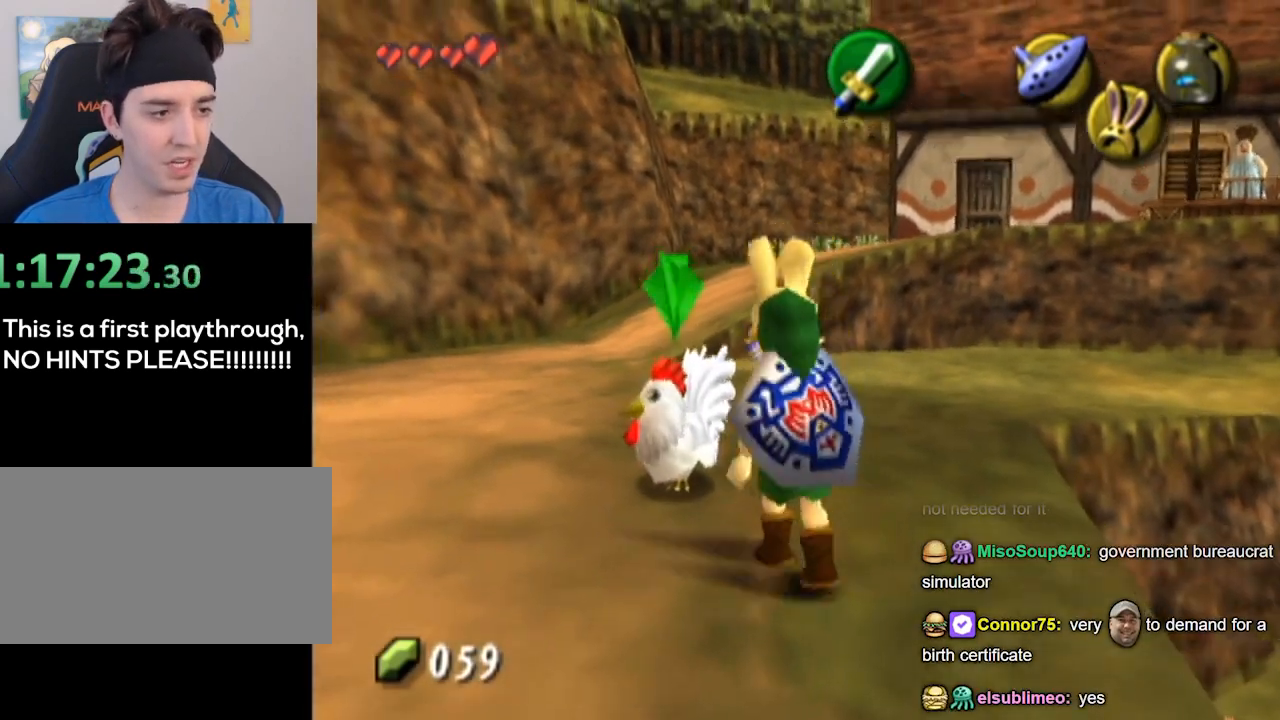
{"buttons": [], "left_stick": "left", "right_stick": "down", "events": [[33, "A", "down"], [67, "A", "up"], [133, "A", "down"], [200, "A", "up"], [433, "left_stick", "left"], [500, "right_stick", "down"]]}
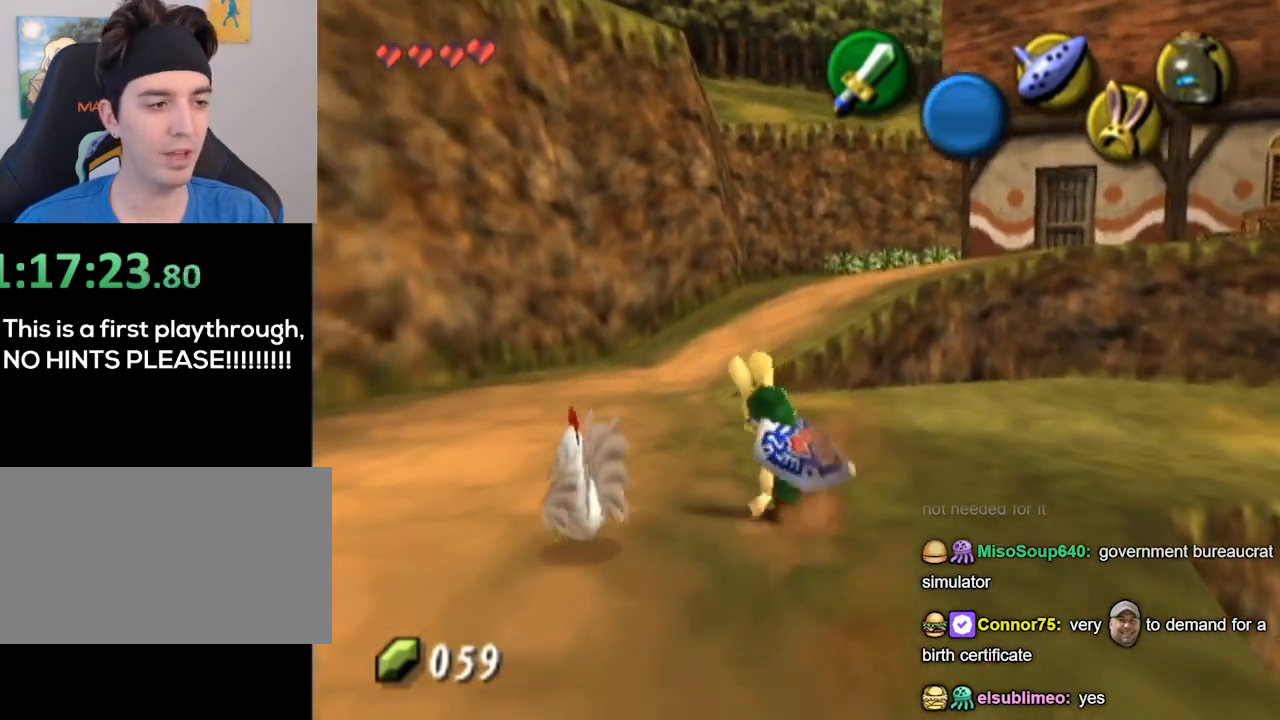
{"buttons": [], "left_stick": "center", "right_stick": "center", "events": [[33, "right_stick", "center"], [200, "A", "down"], [233, "A", "up"], [233, "left_stick", "center"], [300, "A", "down"], [367, "A", "up"], [400, "A", "down"], [467, "A", "up"]]}
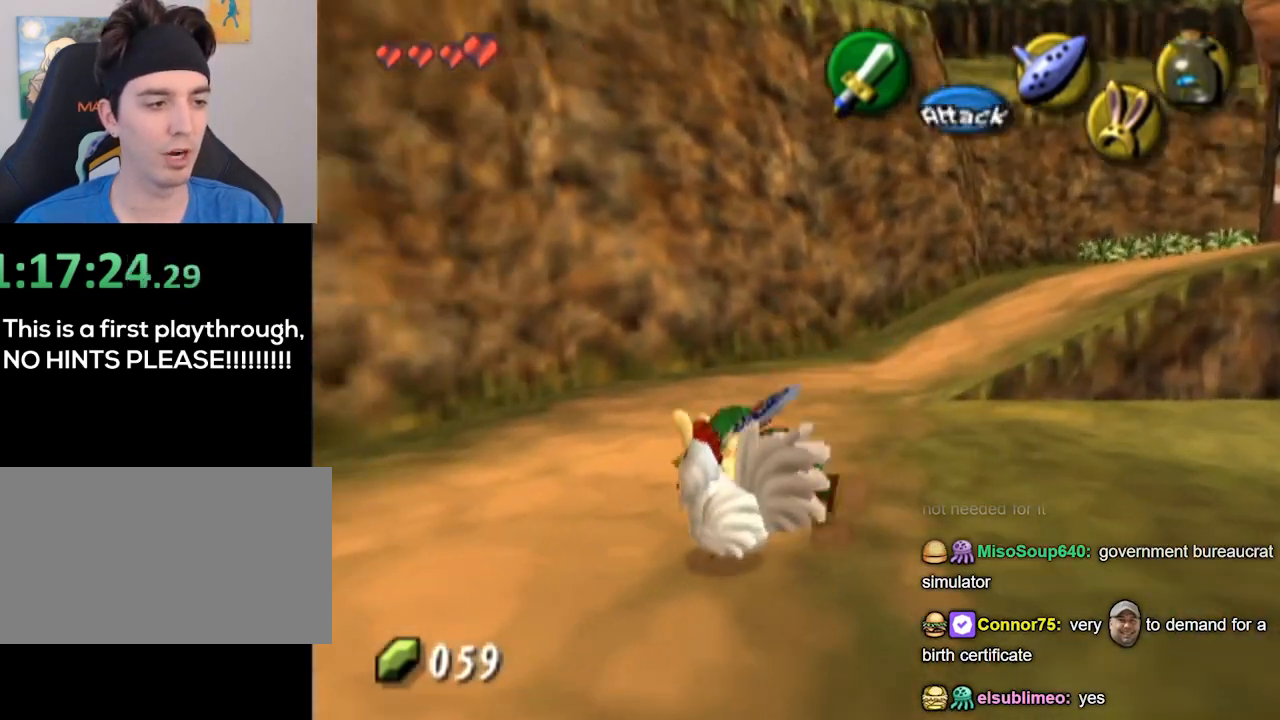
{"buttons": [], "left_stick": "down-right", "right_stick": "center", "events": [[67, "A", "down"], [100, "A", "up"], [267, "left_stick", "down-right"]]}
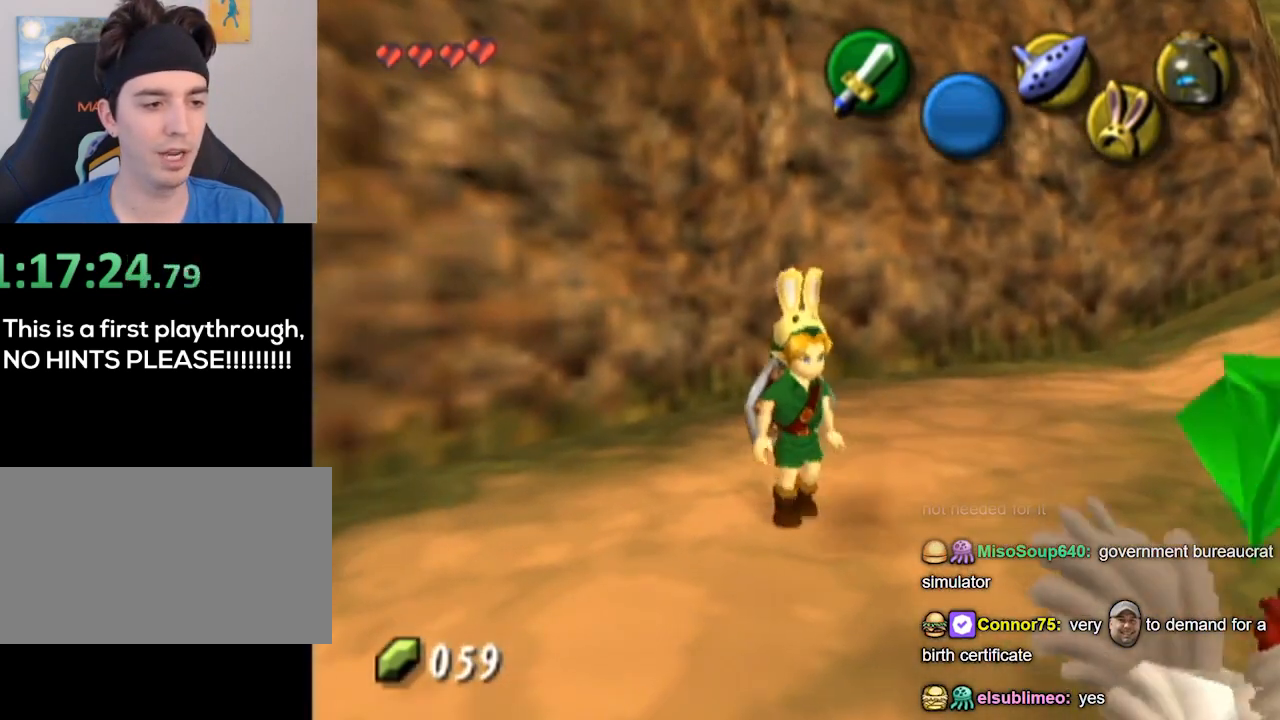
{"buttons": ["A"], "left_stick": "center", "right_stick": "center", "events": [[100, "A", "down"], [167, "A", "up"], [167, "left_stick", "center"], [233, "A", "down"], [300, "A", "up"], [333, "A", "down"], [400, "A", "up"], [500, "A", "down"]]}
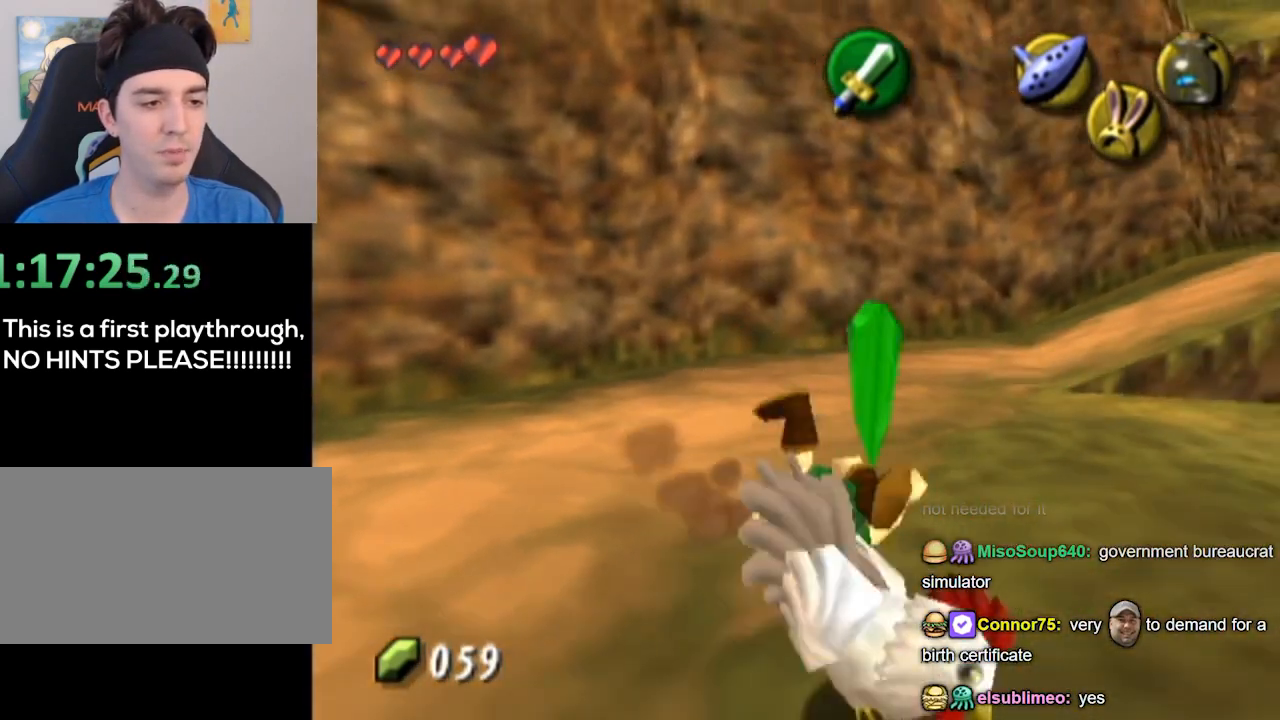
{"buttons": ["A"], "left_stick": "center", "right_stick": "center", "events": [[67, "A", "up"], [267, "left_stick", "down-left"], [367, "A", "down"], [433, "A", "up"], [433, "left_stick", "center"], [500, "A", "down"]]}
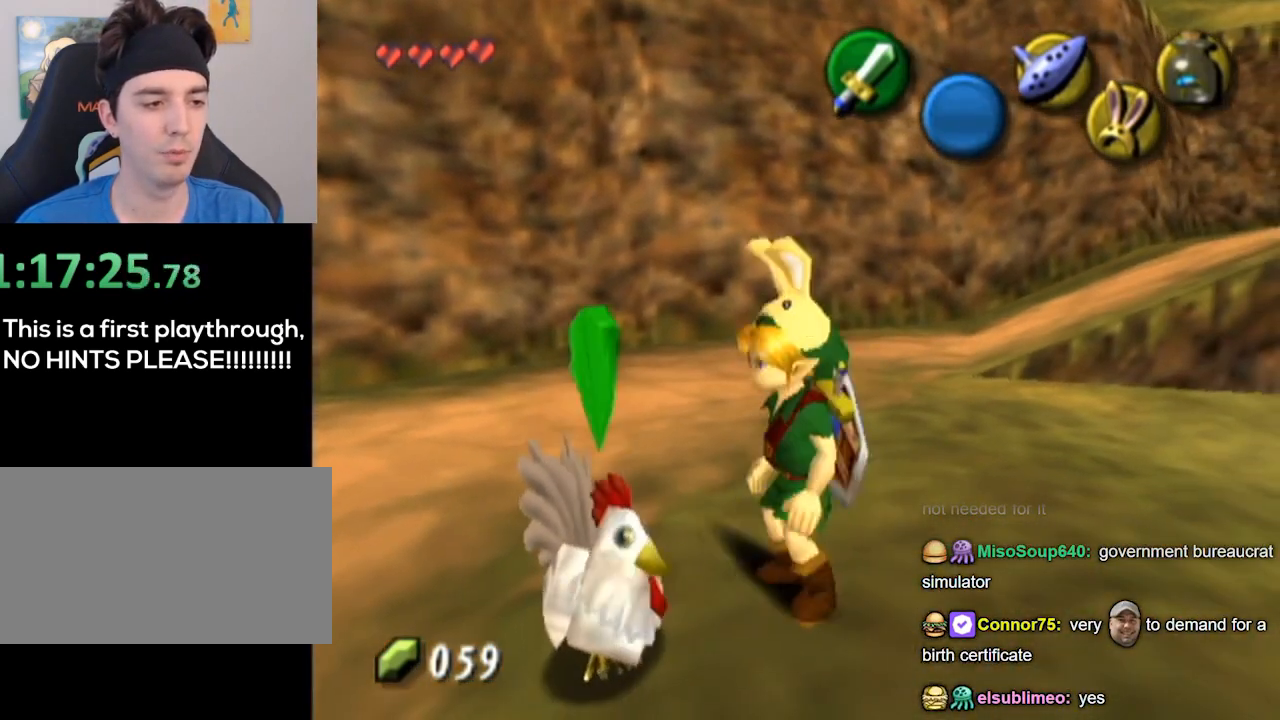
{"buttons": [], "left_stick": "down-left", "right_stick": "center", "events": [[67, "A", "up"], [133, "A", "down"], [200, "A", "up"], [400, "A", "down"], [400, "left_stick", "down-left"], [467, "A", "up"]]}
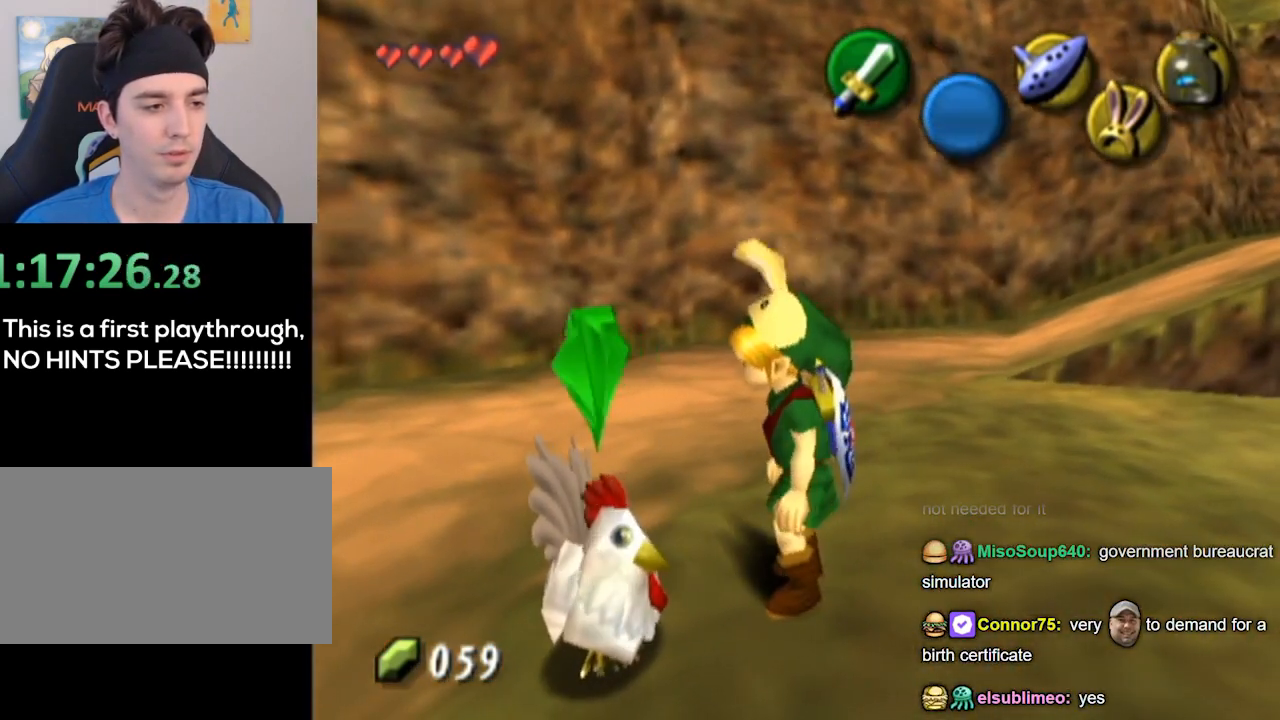
{"buttons": [], "left_stick": "center", "right_stick": "center", "events": [[67, "A", "down"], [67, "left_stick", "center"], [100, "A", "up"], [200, "A", "down"], [267, "A", "up"], [300, "A", "down"], [367, "A", "up"], [400, "A", "down"], [467, "A", "up"]]}
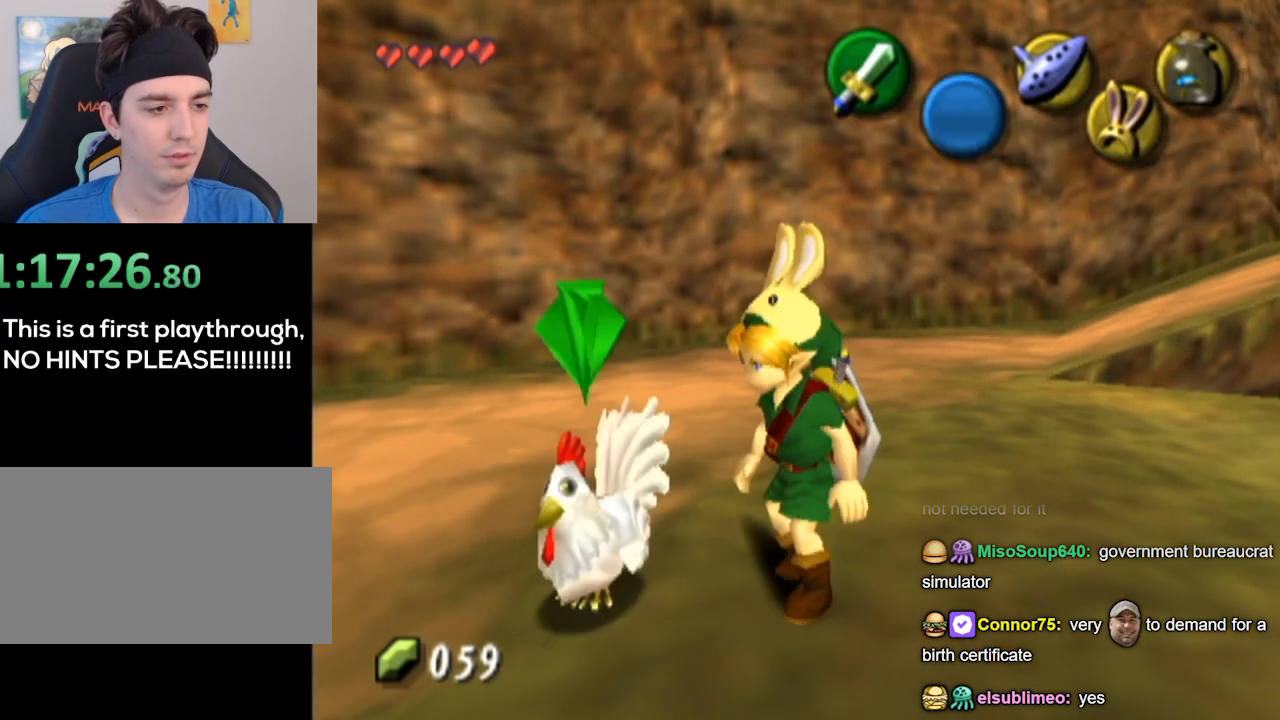
{"buttons": ["L1"], "left_stick": "up", "right_stick": "center", "events": [[167, "L1", "down"], [433, "left_stick", "up"]]}
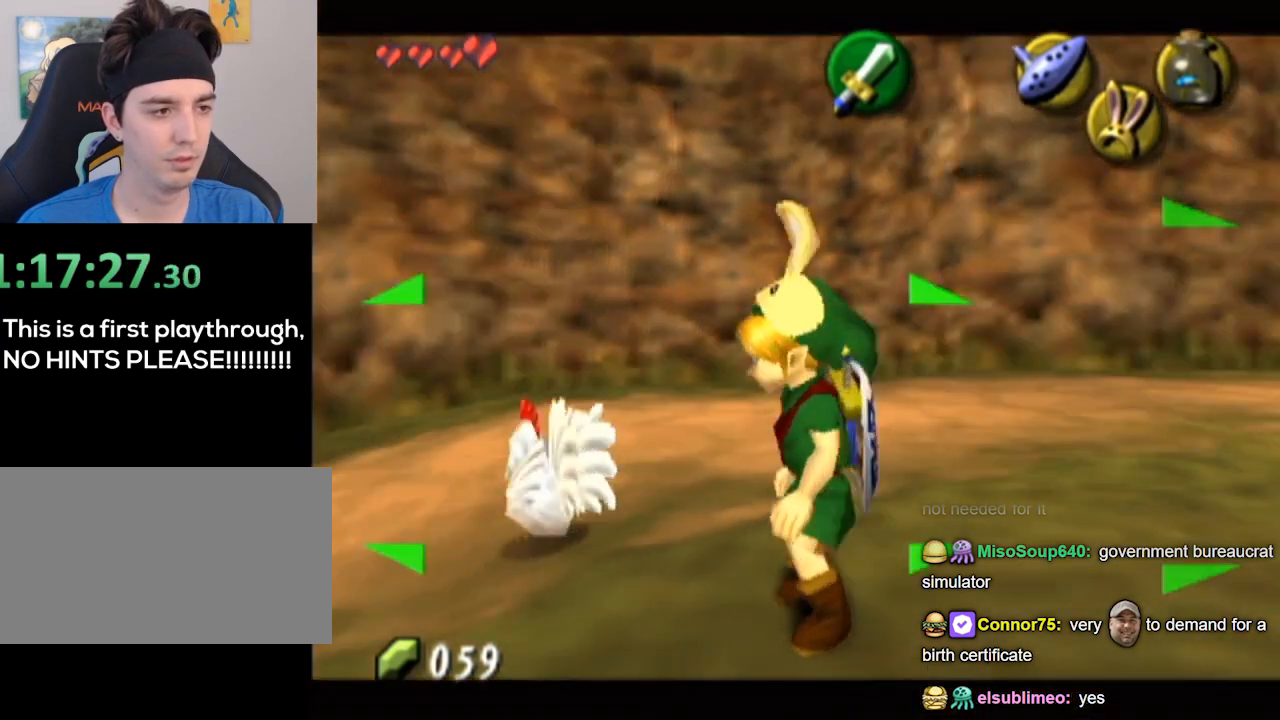
{"buttons": ["L1"], "left_stick": "center", "right_stick": "center", "events": [[33, "left_stick", "up-left"], [367, "A", "down"], [367, "left_stick", "center"], [467, "A", "up"]]}
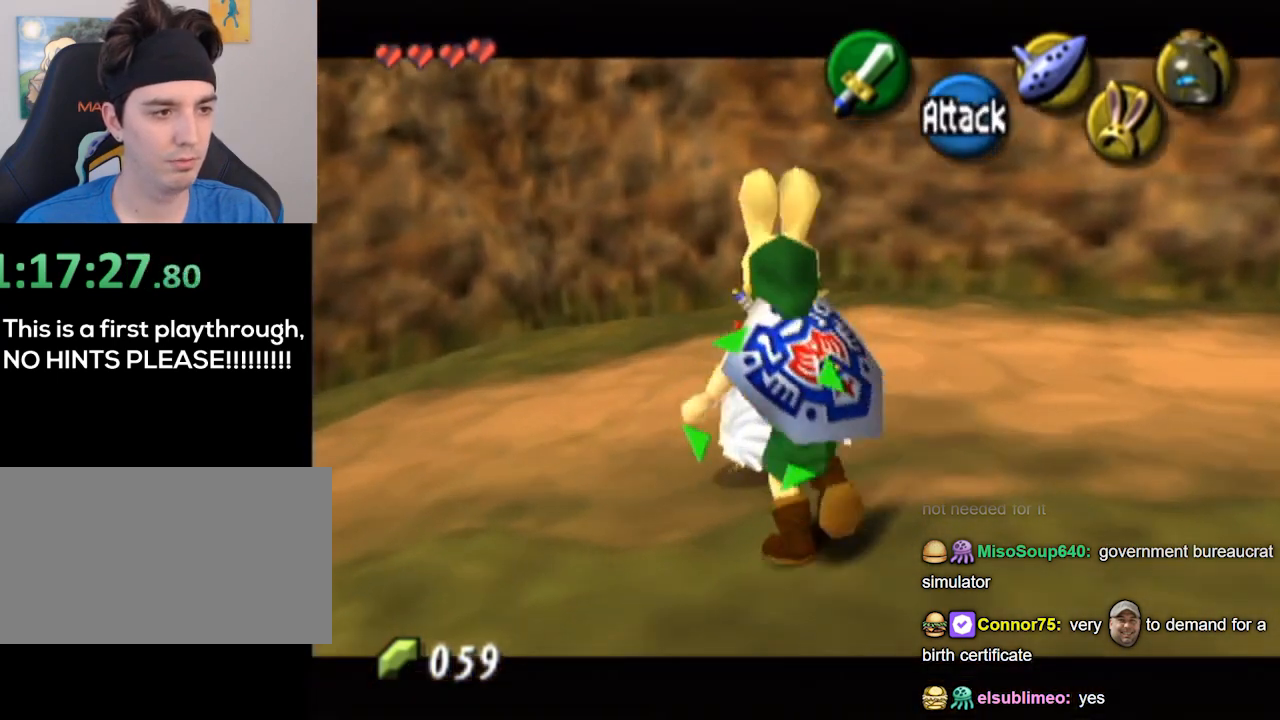
{"buttons": ["L1"], "left_stick": "right", "right_stick": "center", "events": [[33, "A", "down"], [100, "A", "up"], [167, "A", "down"], [267, "A", "up"], [300, "A", "down"], [333, "A", "up"], [467, "left_stick", "right"]]}
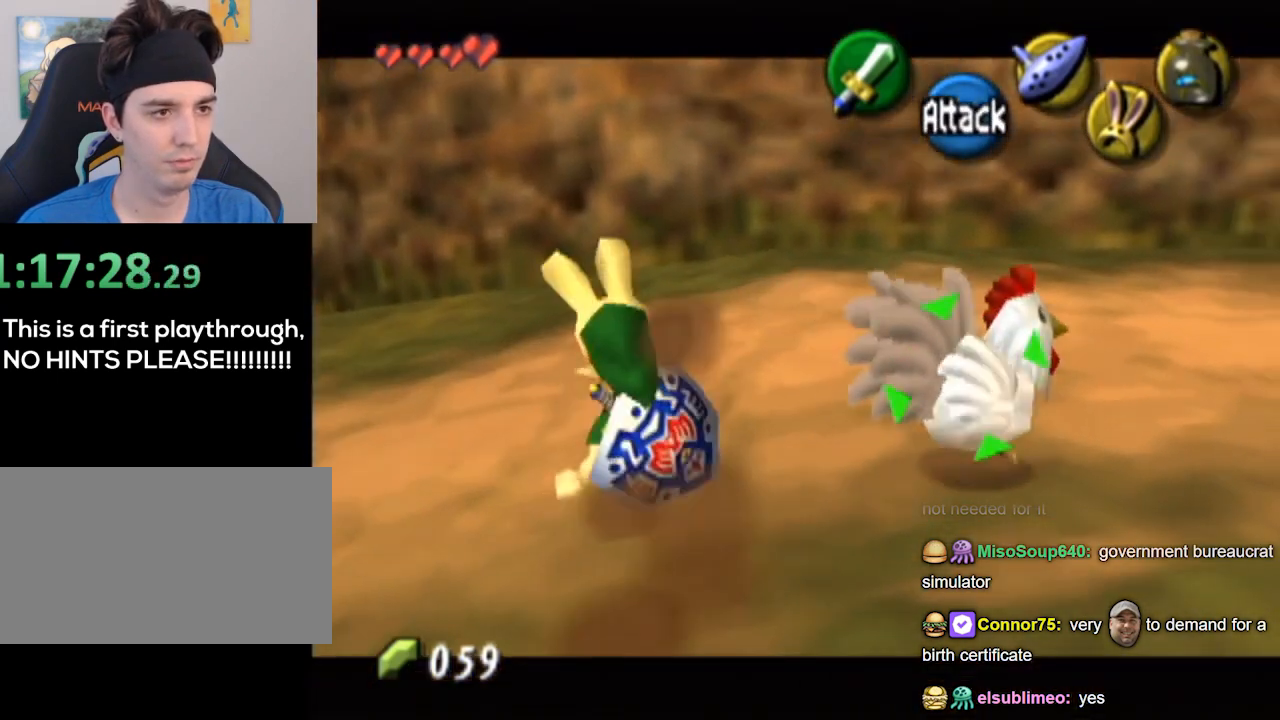
{"buttons": ["A", "L1"], "left_stick": "center", "right_stick": "center", "events": [[433, "A", "down"], [433, "left_stick", "center"]]}
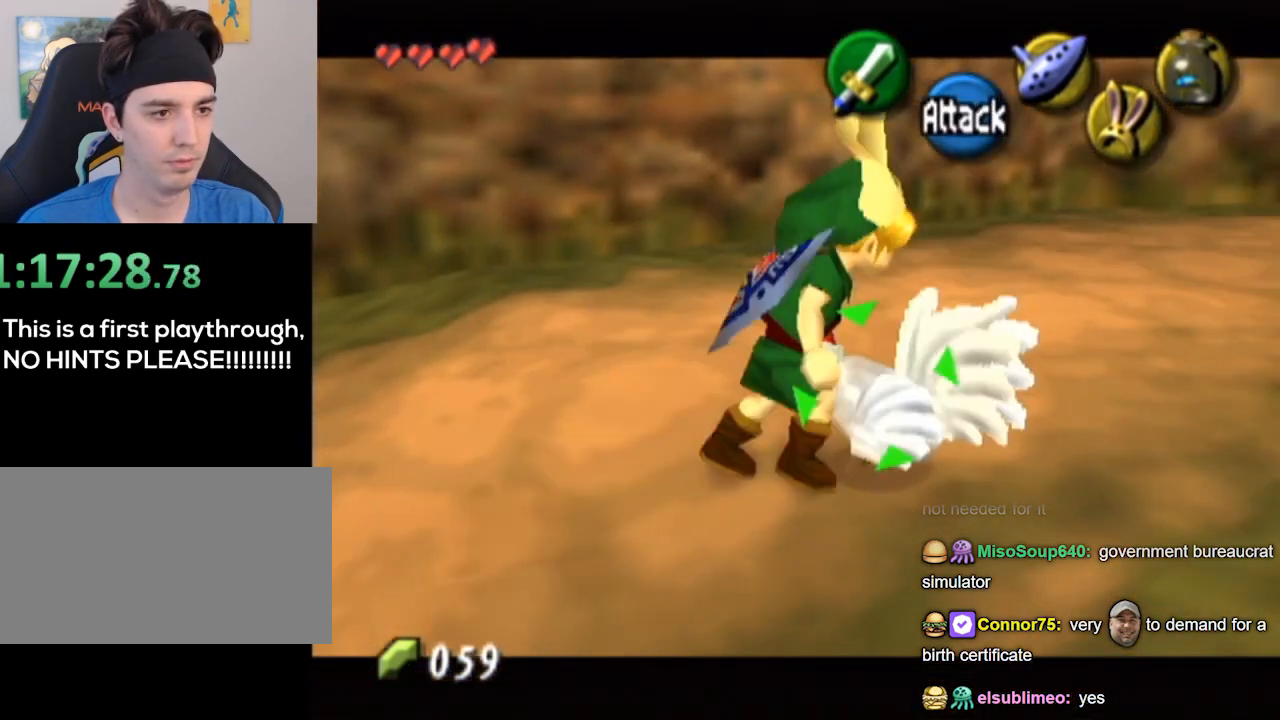
{"buttons": ["L1"], "left_stick": "center", "right_stick": "center", "events": [[33, "A", "up"], [100, "A", "down"], [200, "A", "up"], [233, "A", "down"], [333, "A", "up"]]}
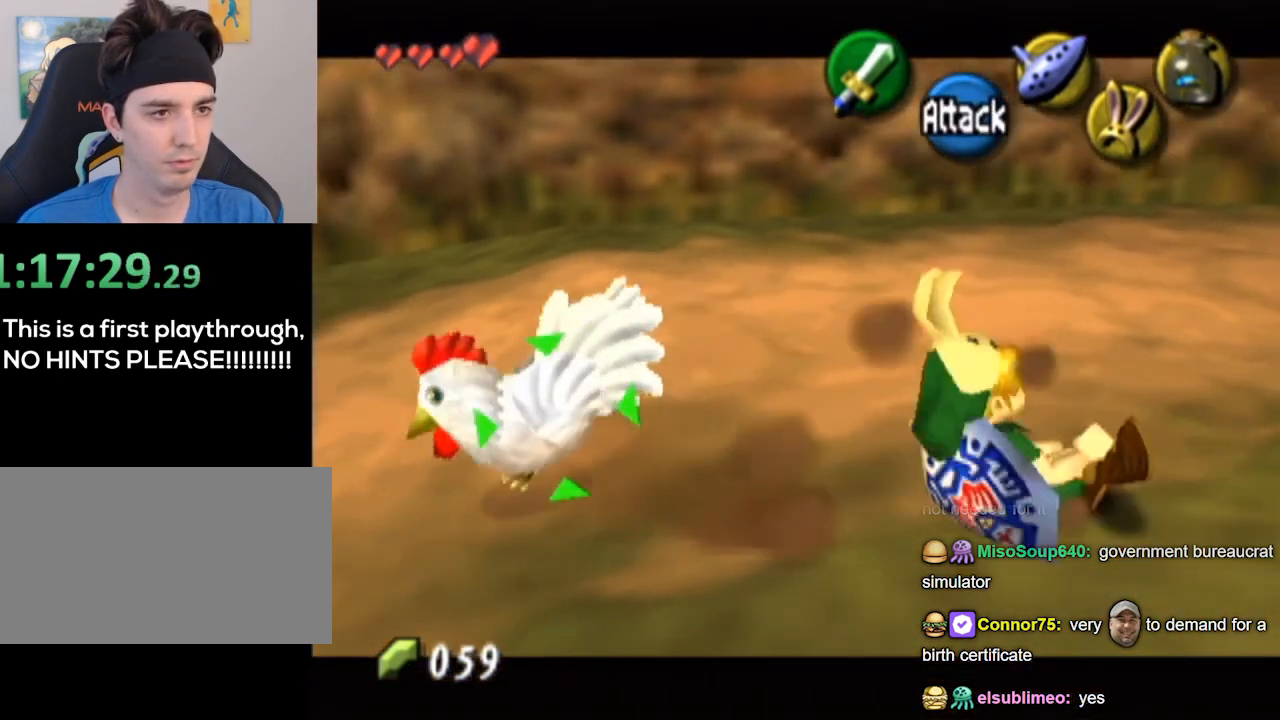
{"buttons": ["L1"], "left_stick": "center", "right_stick": "center", "events": []}
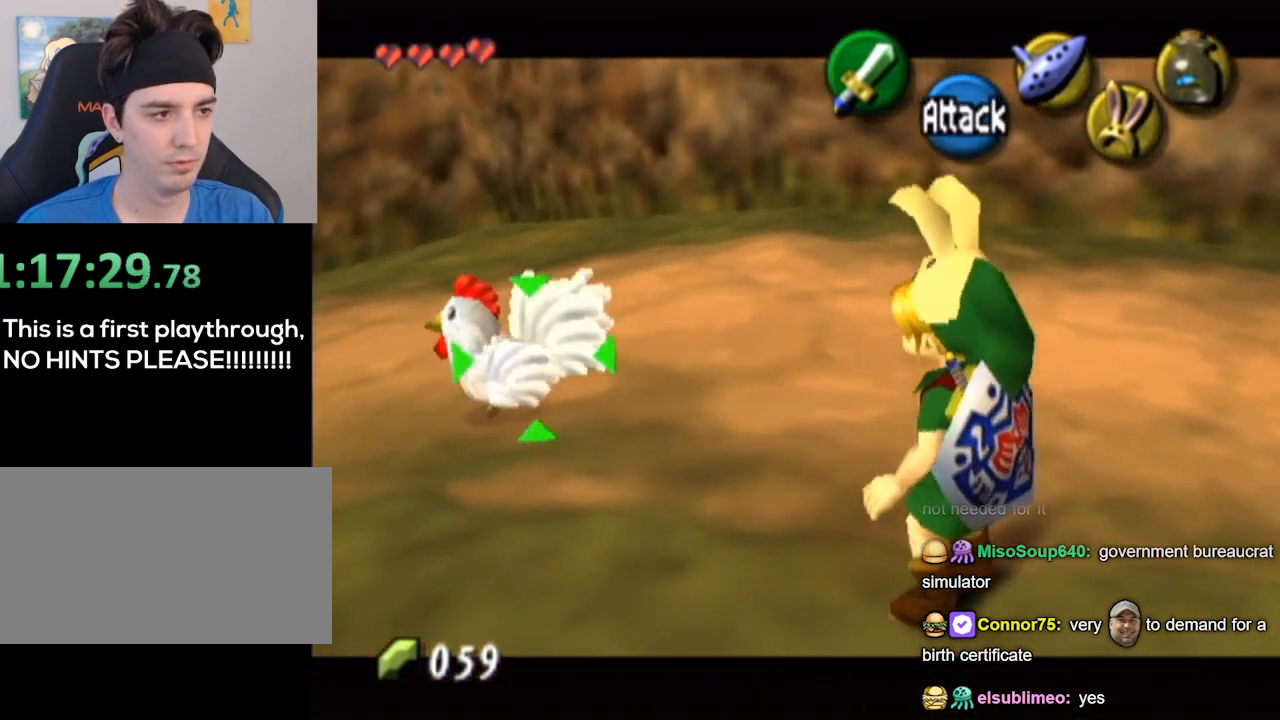
{"buttons": [], "left_stick": "center", "right_stick": "center", "events": [[33, "L1", "up"]]}
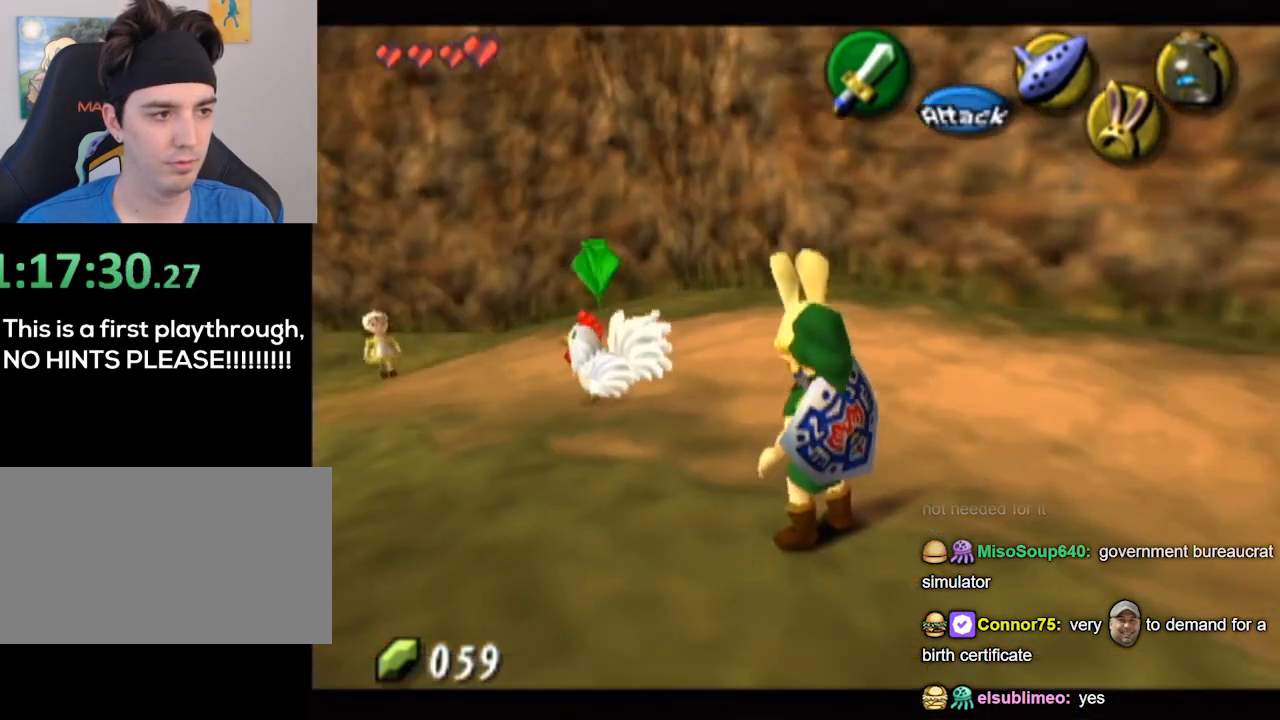
{"buttons": ["A"], "left_stick": "center", "right_stick": "center", "events": [[100, "left_stick", "up-left"], [433, "left_stick", "center"], [500, "A", "down"]]}
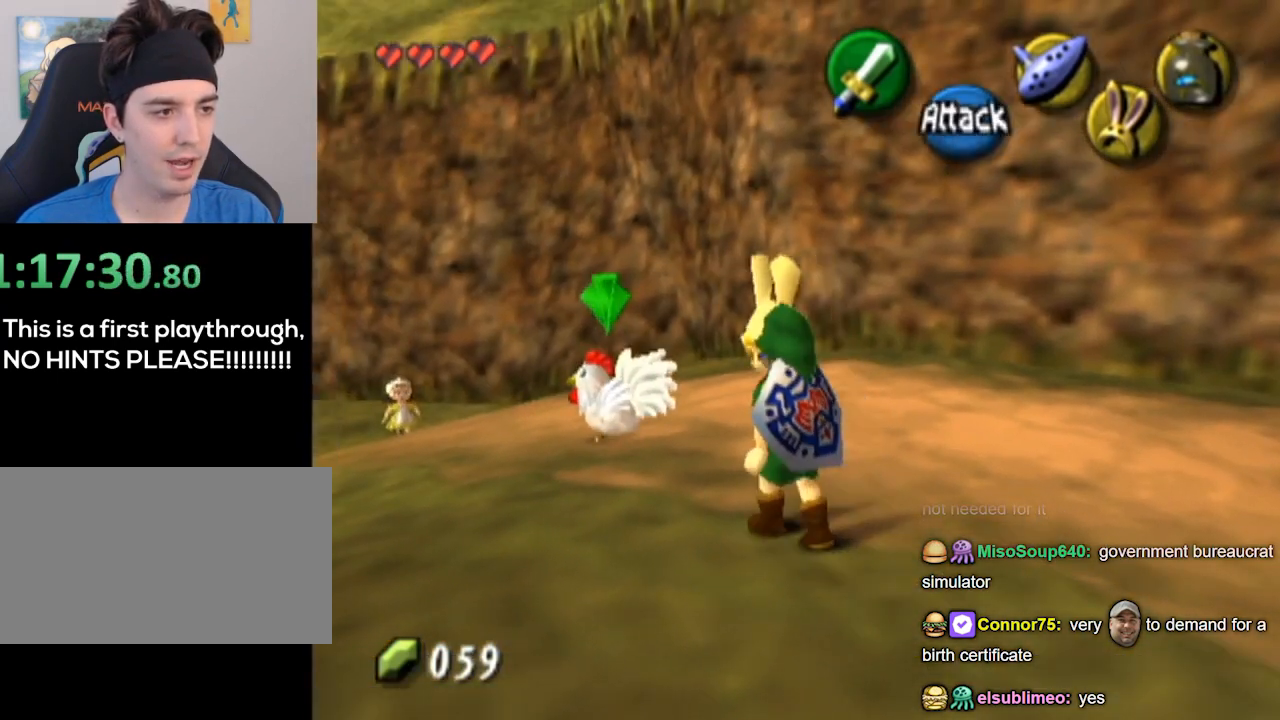
{"buttons": [], "left_stick": "center", "right_stick": "center", "events": [[33, "A", "up"], [133, "A", "down"], [200, "A", "up"], [300, "A", "down"], [333, "A", "up"], [433, "A", "down"], [500, "A", "up"]]}
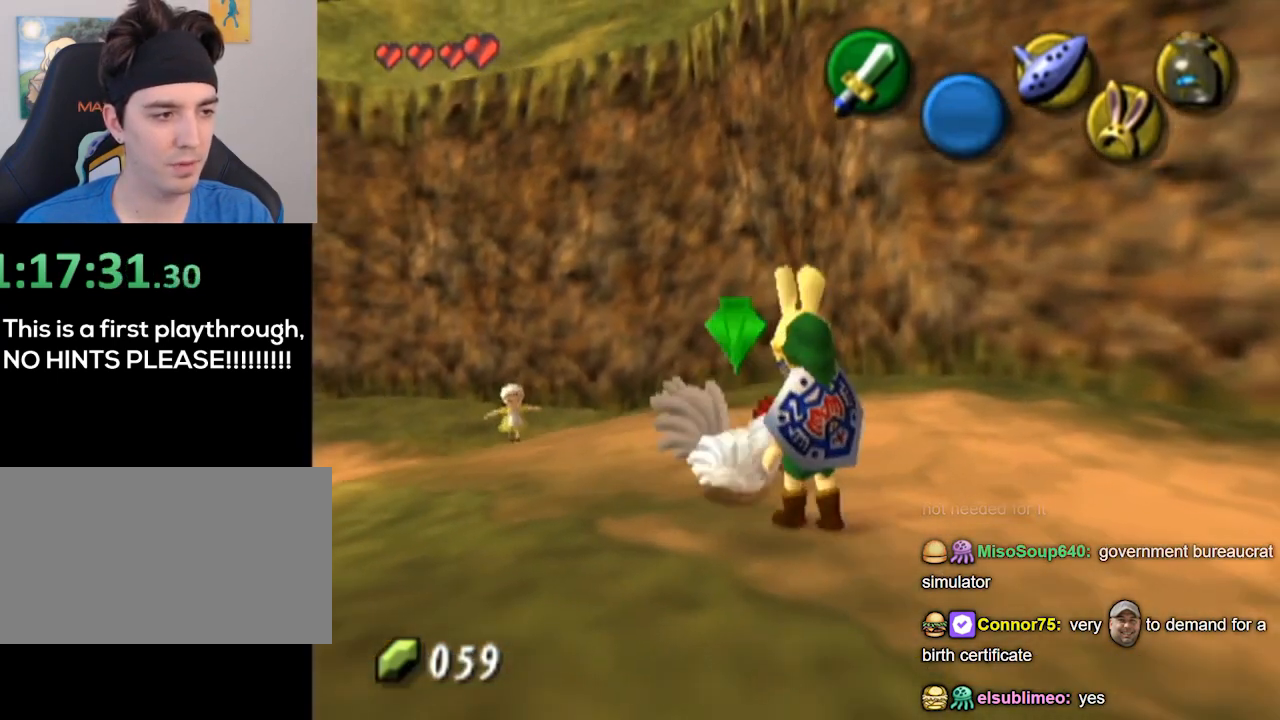
{"buttons": [], "left_stick": "up-left", "right_stick": "center", "events": [[67, "left_stick", "up-left"]]}
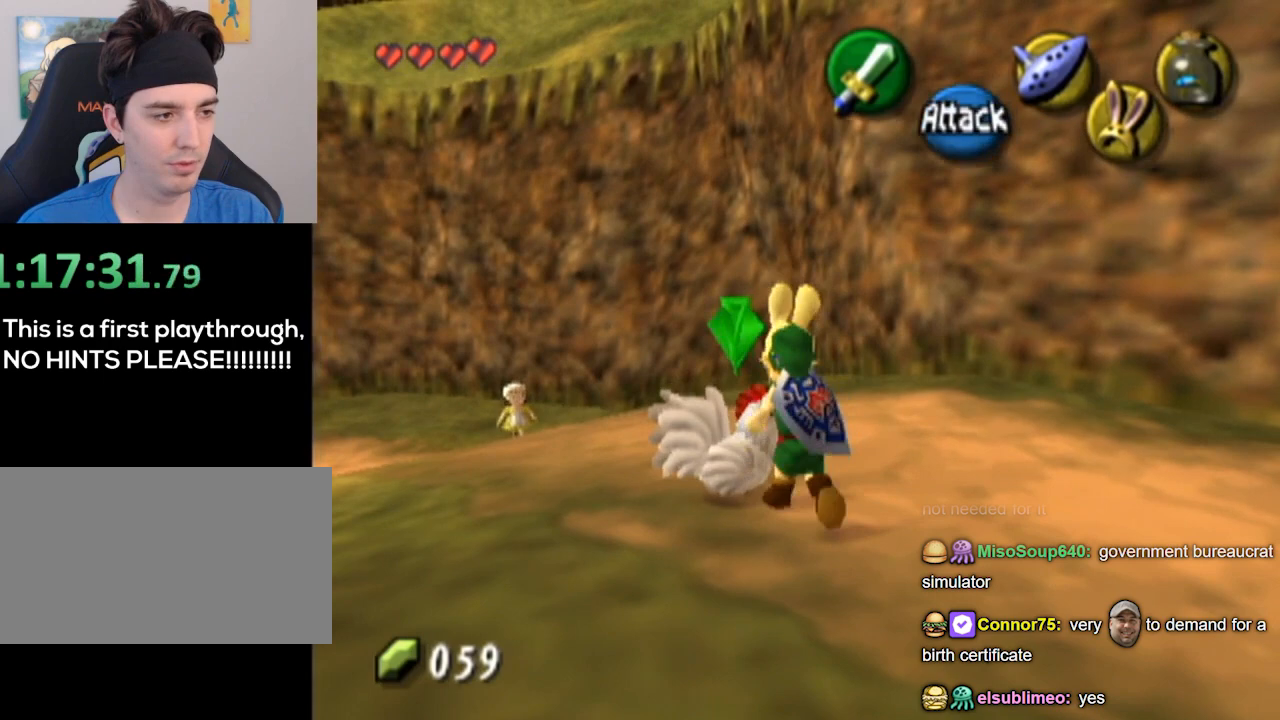
{"buttons": [], "left_stick": "up", "right_stick": "center", "events": [[433, "left_stick", "up"]]}
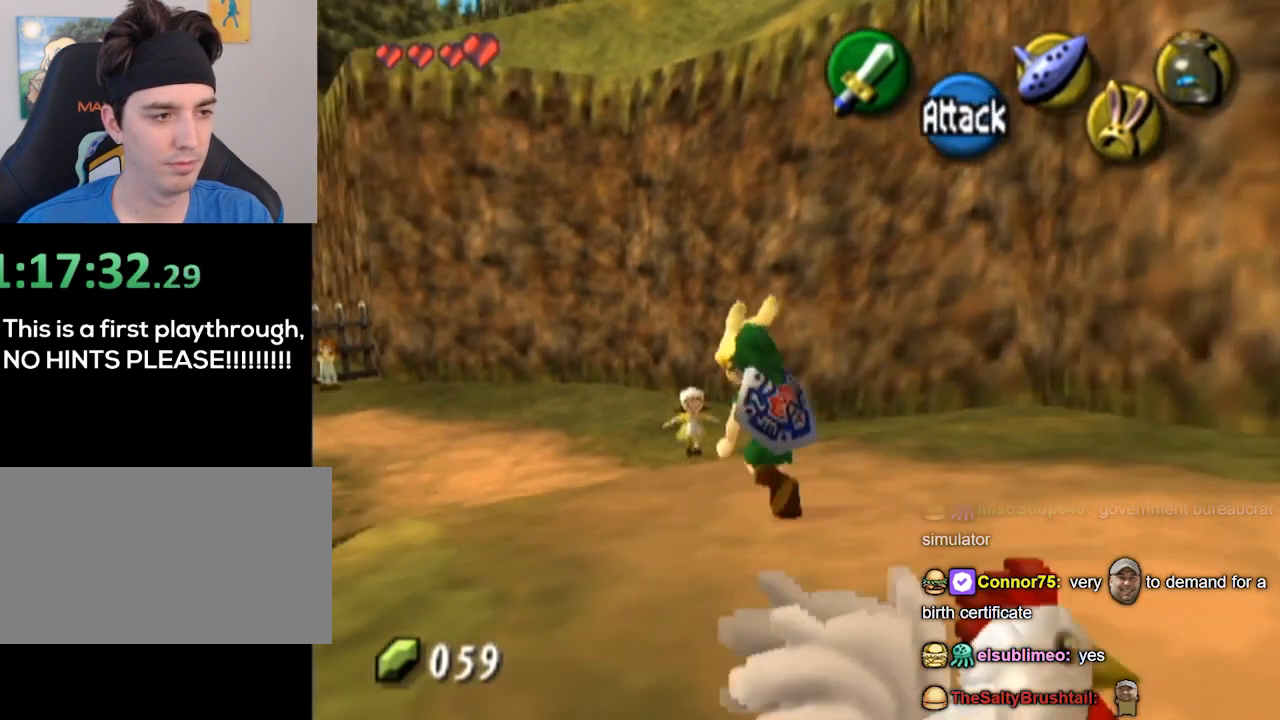
{"buttons": ["A"], "left_stick": "center", "right_stick": "center", "events": [[400, "left_stick", "center"], [467, "A", "down"]]}
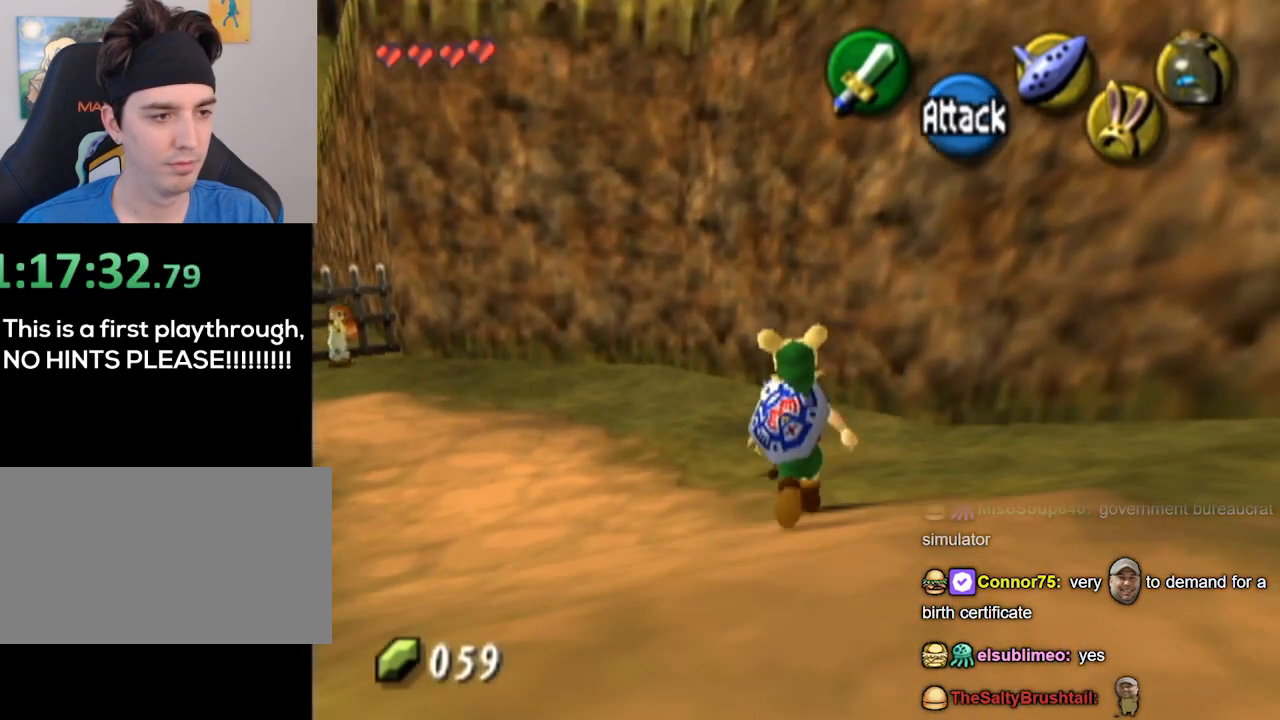
{"buttons": [], "left_stick": "center", "right_stick": "center", "events": [[33, "A", "up"], [300, "left_stick", "up"], [500, "left_stick", "center"]]}